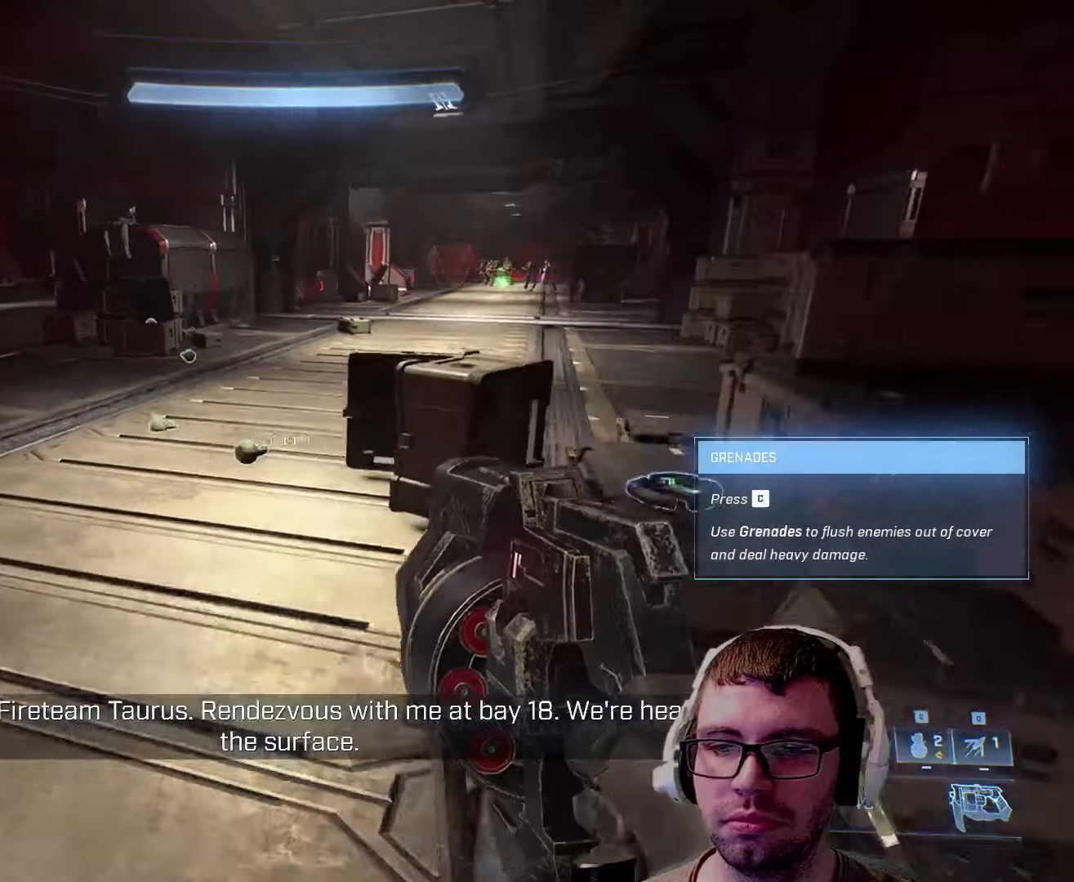
Gameplay with keyboard and mouse; each line is a JSON object with the keys and mouse buttons held at the frame after it. "events" lists presses ("down") and releases ("up") of "1", "2", "3", "4", "5", "a", "alt", "c", "caps_lock", "ctrl", "d", "e", "f", "g", "q", "r", "s", "shift", "space", "t", "tab", "v", "w", "x", "z", "mouse_left", "mouse_wheel" and "mouse_right" between this image and that frame as [ms after this image, input, new state], when the widget could be followed in between. "mouse_left", "mouse_wheel", "mouse_right" = the "left", "wheel", "right" buttons of the "mouse" list. No other keys are recorded. "wheel" means that the mouse wheel is clicked or scrolled. Not read: mouse_move.
{"keys": [], "mouse": [], "events": [[67, "a", "up"], [67, "w", "up"]]}
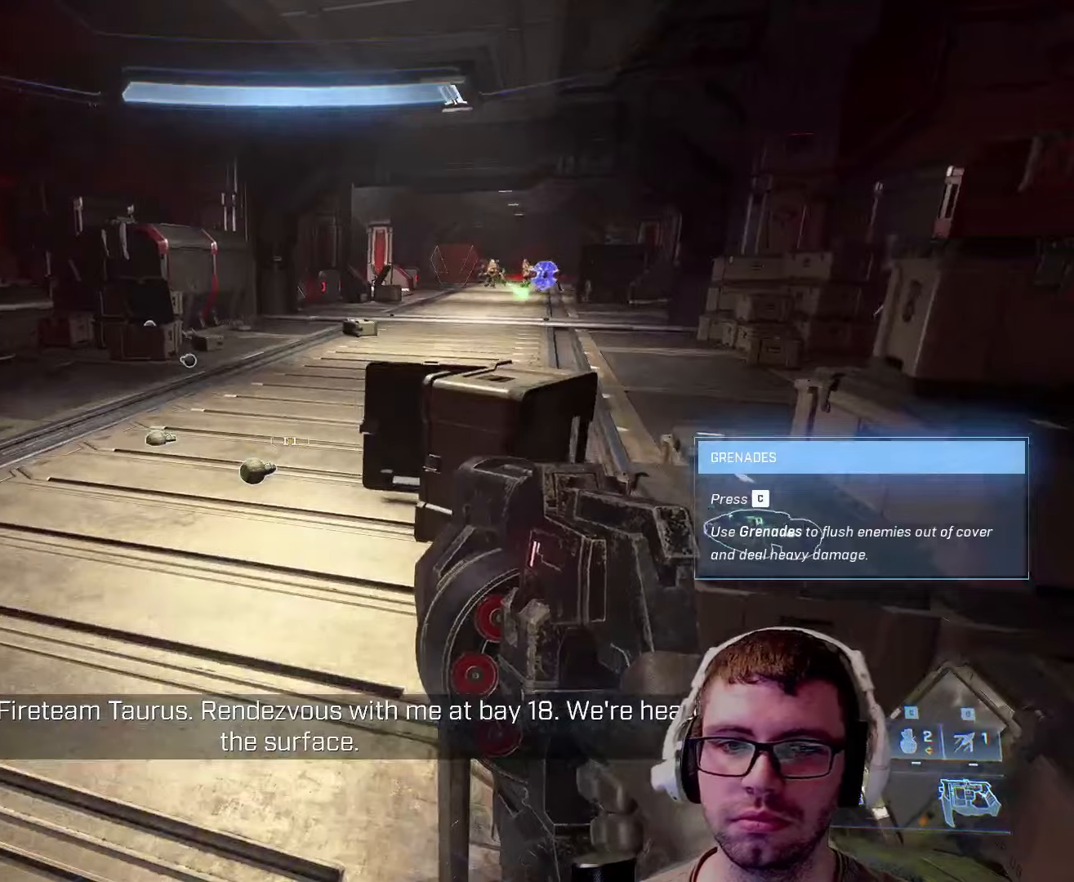
{"keys": [], "mouse": [], "events": []}
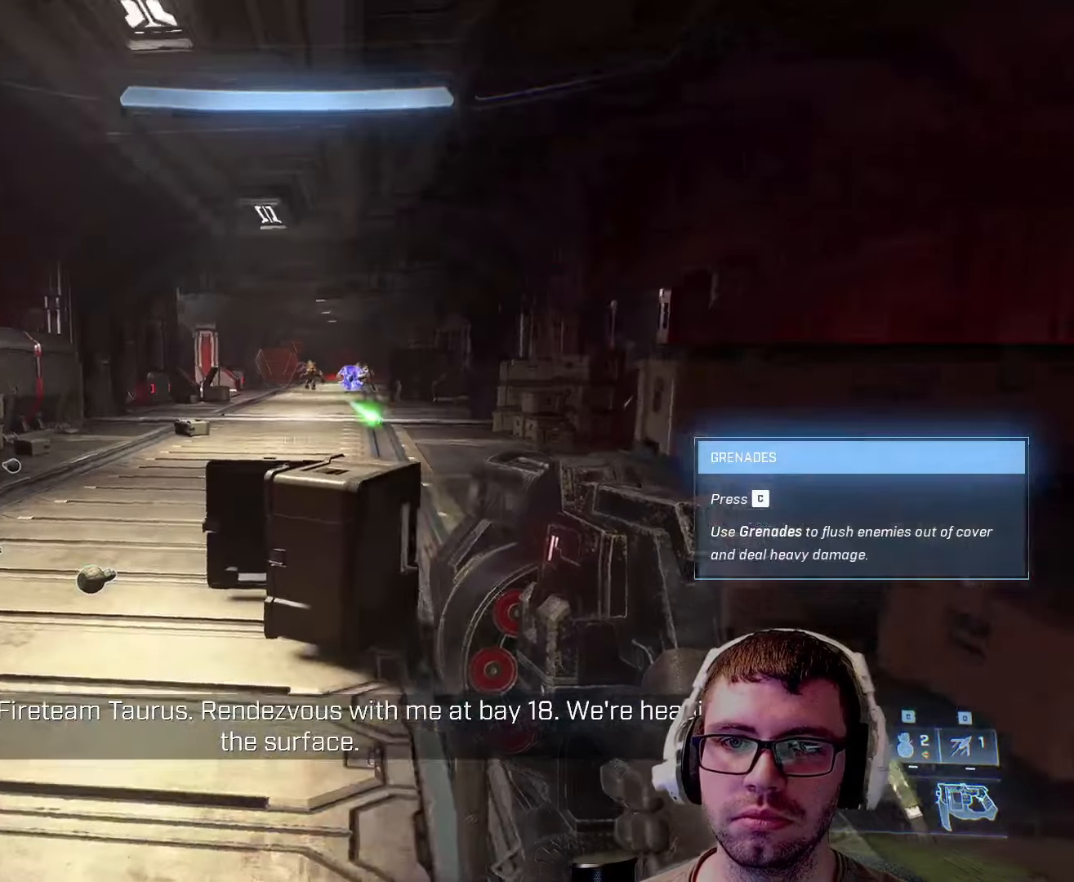
{"keys": ["a", "w"], "mouse": [], "events": [[33, "a", "down"], [300, "w", "down"]]}
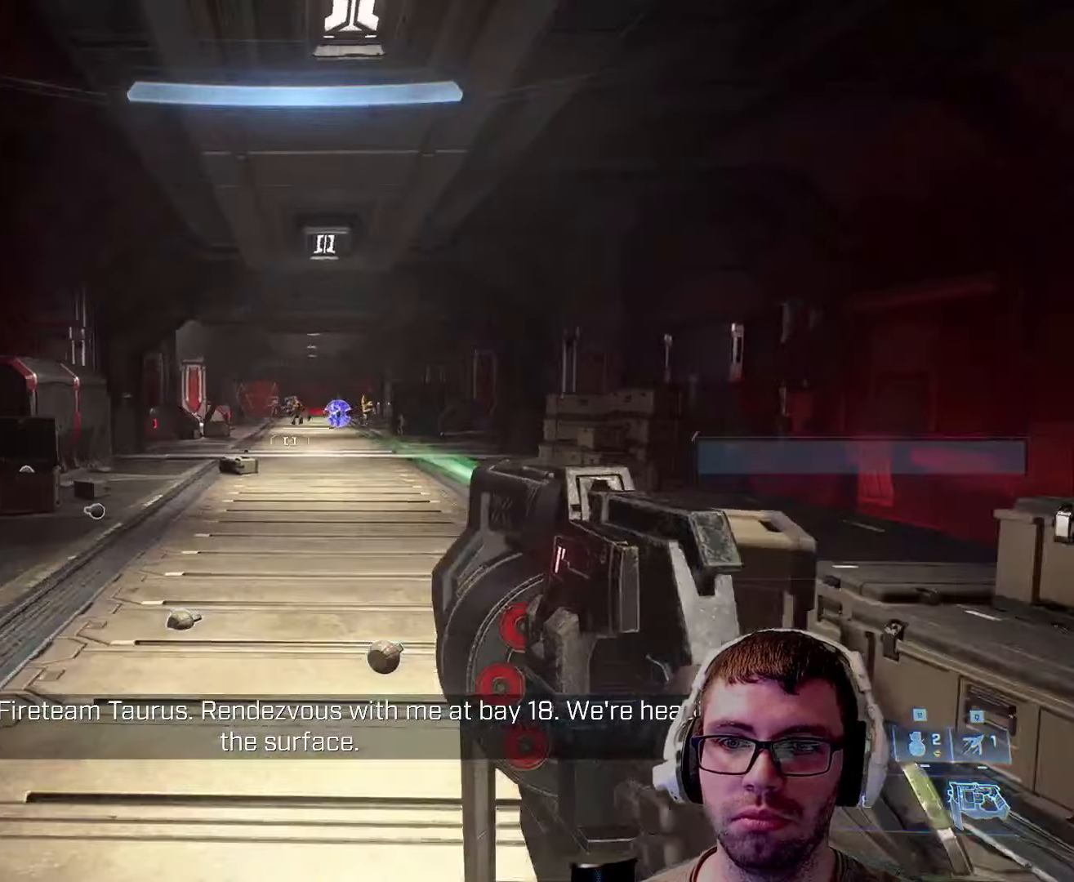
{"keys": [], "mouse": [], "events": [[233, "w", "up"], [416, "a", "up"]]}
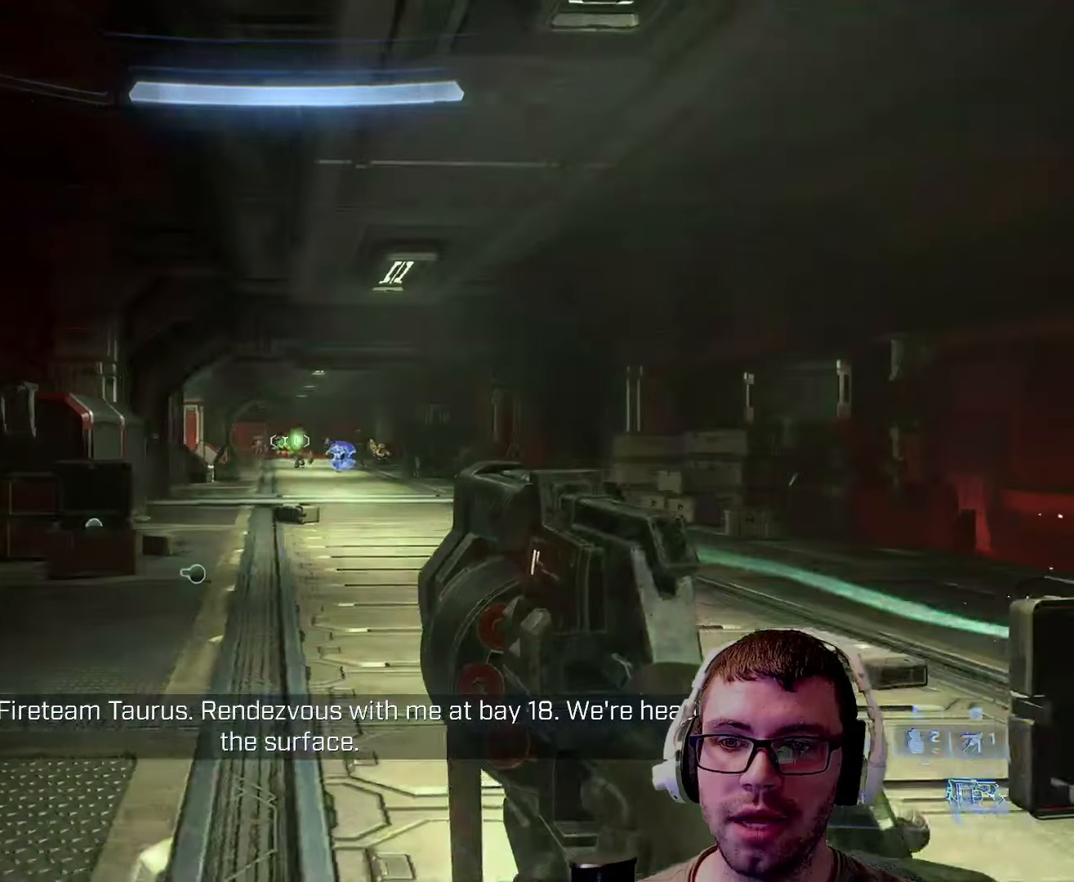
{"keys": ["d"], "mouse": [], "events": [[16, "d", "down"], [150, "mouse_left", "down"], [283, "mouse_left", "up"]]}
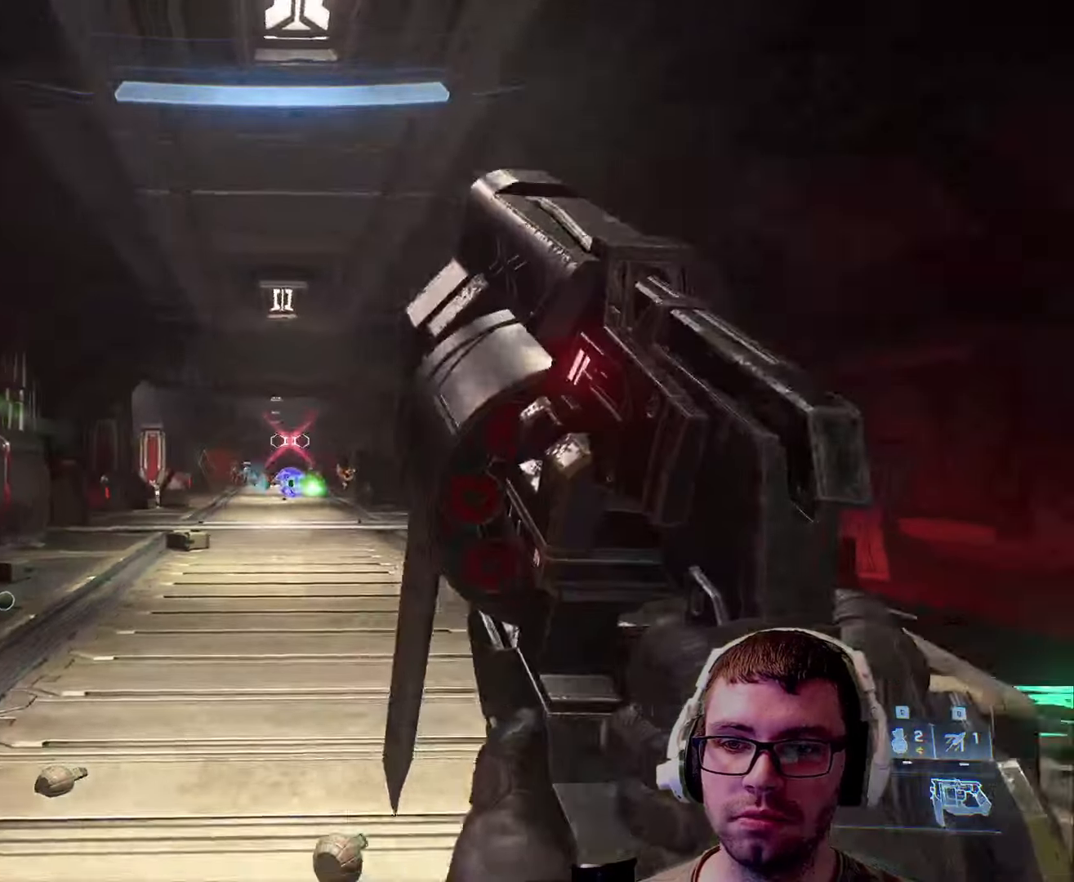
{"keys": ["a"], "mouse": [], "events": [[16, "d", "up"], [83, "w", "down"], [216, "c", "down"], [350, "c", "up"], [416, "a", "down"], [483, "w", "up"]]}
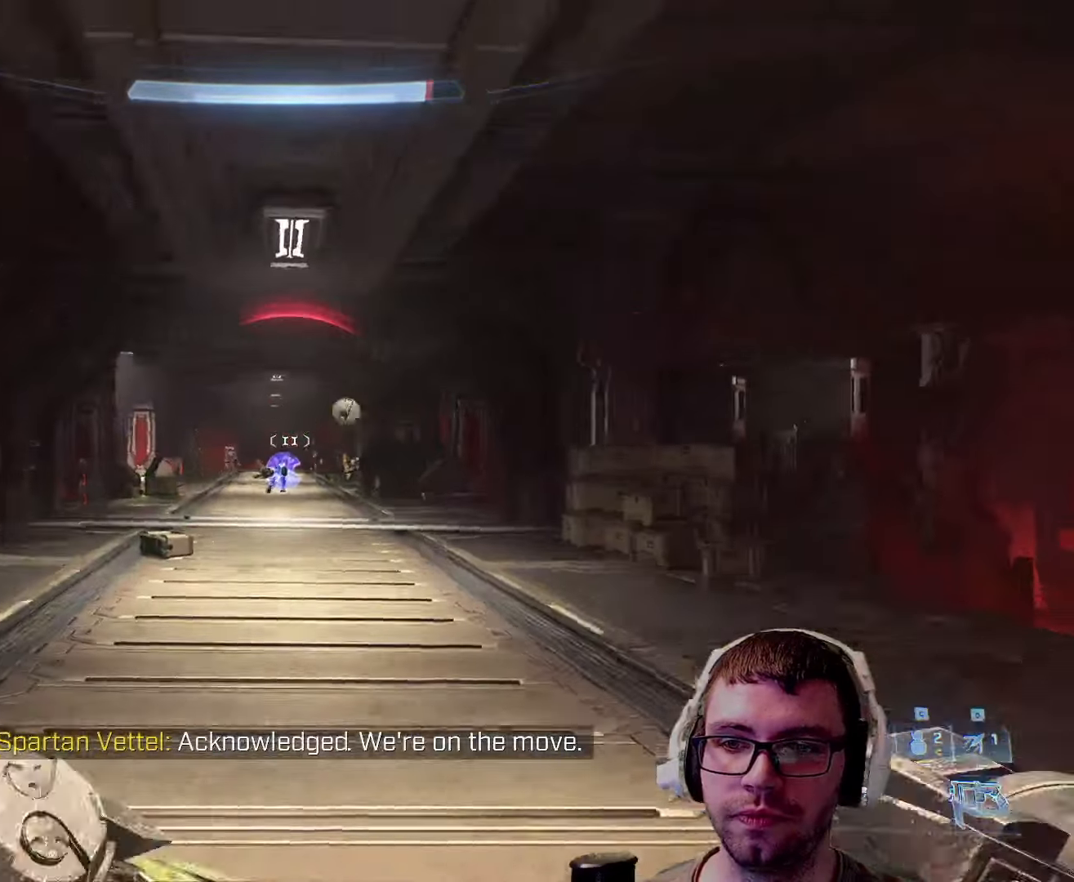
{"keys": ["s"], "mouse": [], "events": [[366, "s", "down"], [466, "a", "up"]]}
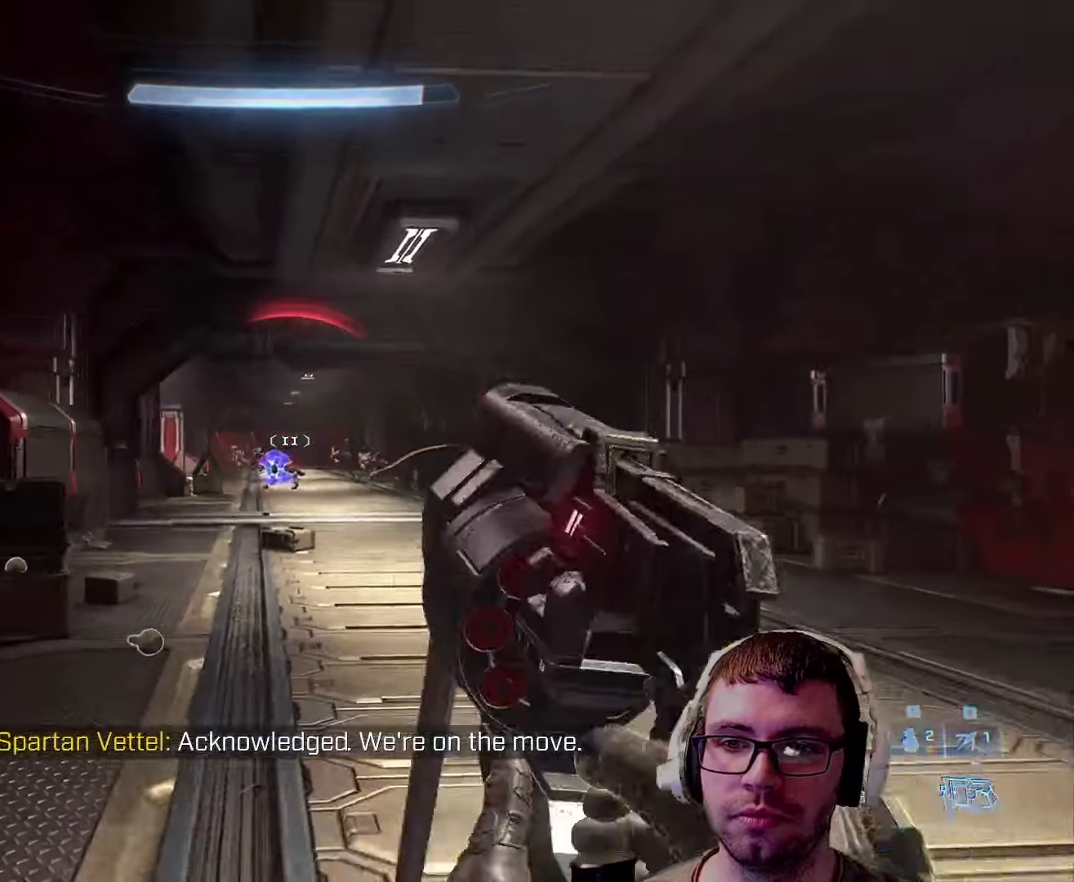
{"keys": ["d"], "mouse": [], "events": [[333, "d", "down"], [400, "s", "up"]]}
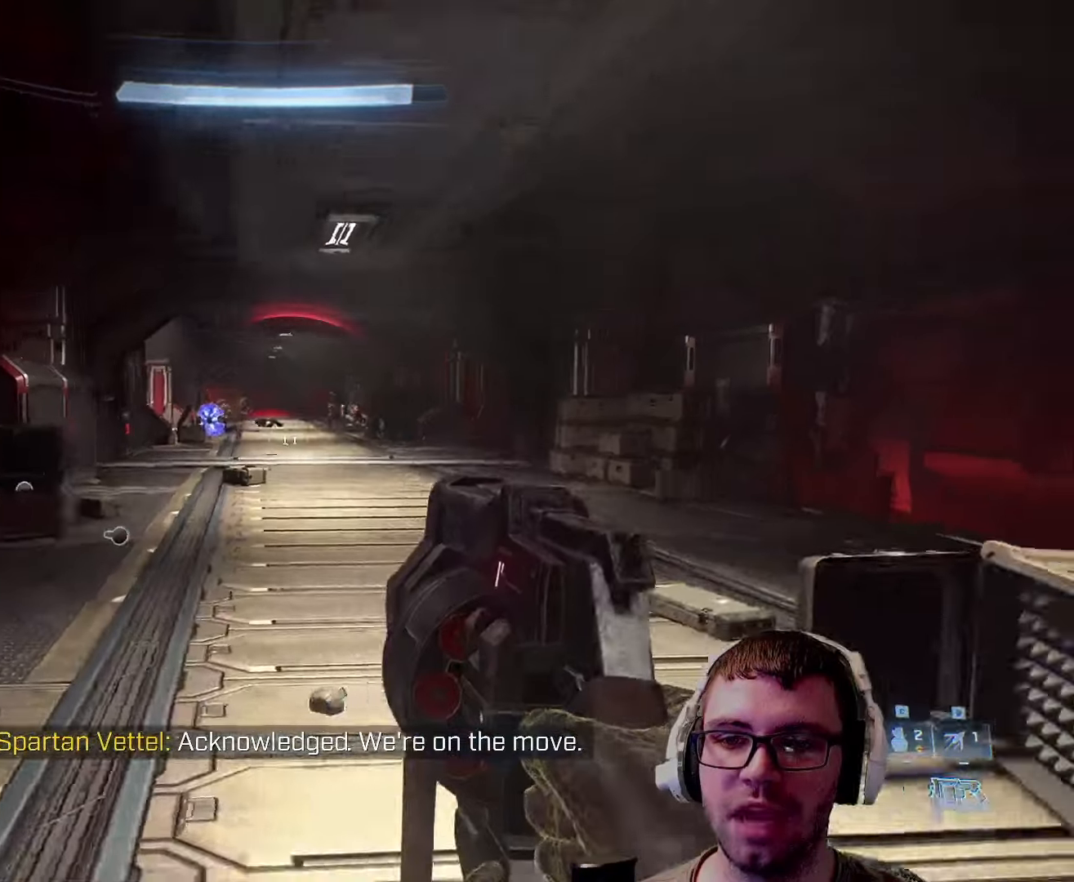
{"keys": ["d", "s"], "mouse": [], "events": [[16, "space", "down"], [266, "space", "up"], [400, "s", "down"]]}
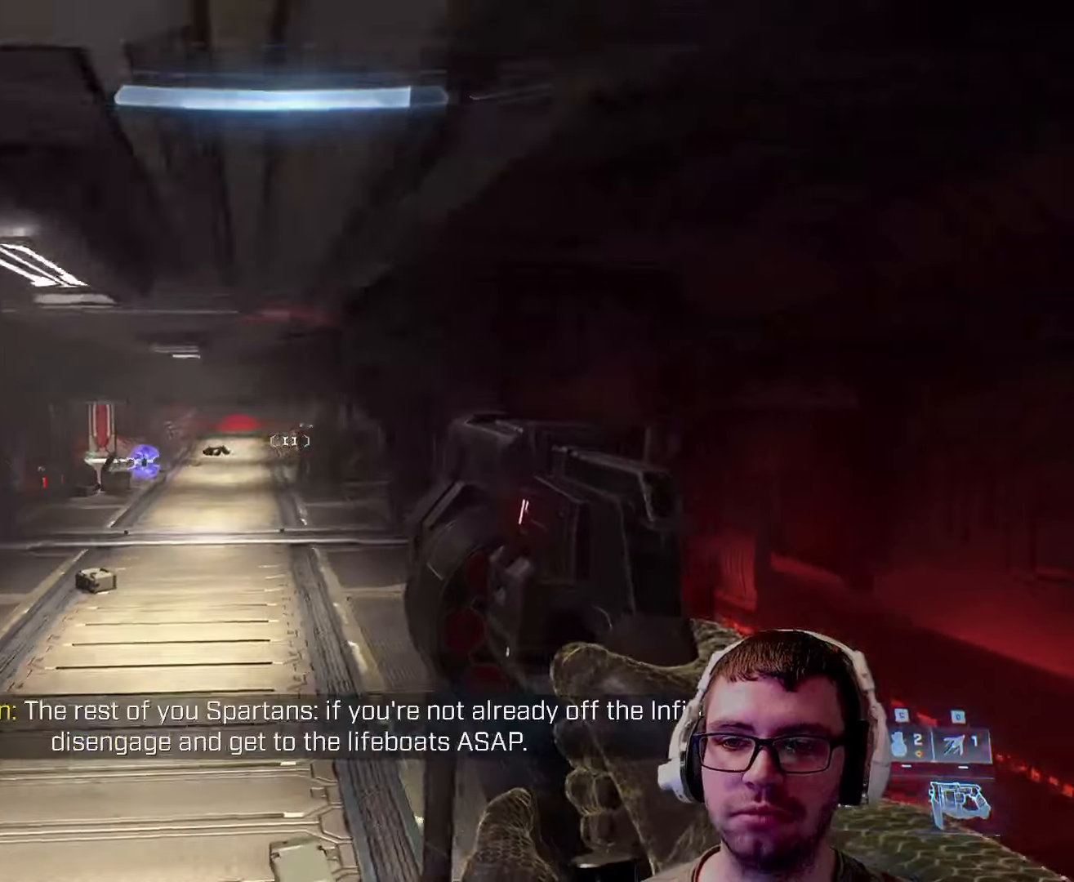
{"keys": ["s"], "mouse": [], "events": [[33, "d", "up"], [133, "r", "down"], [250, "r", "up"]]}
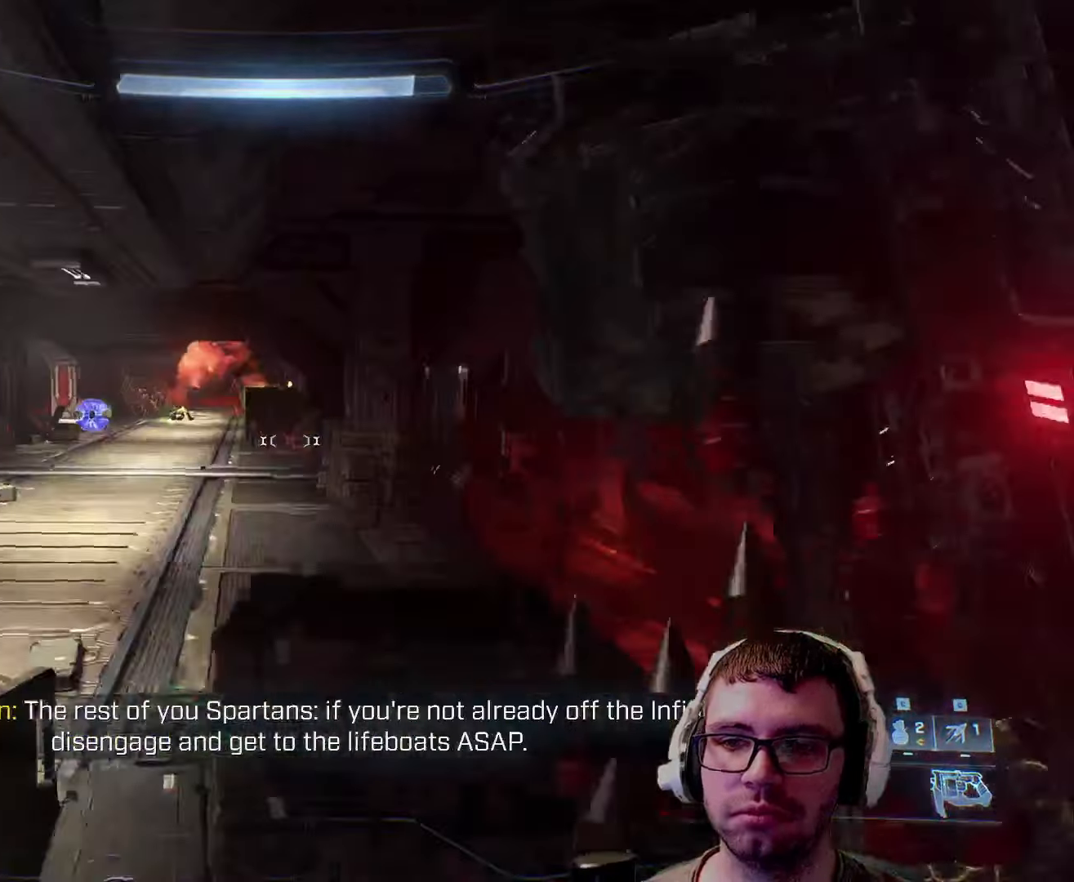
{"keys": ["a"], "mouse": [], "events": [[116, "a", "down"], [283, "s", "up"]]}
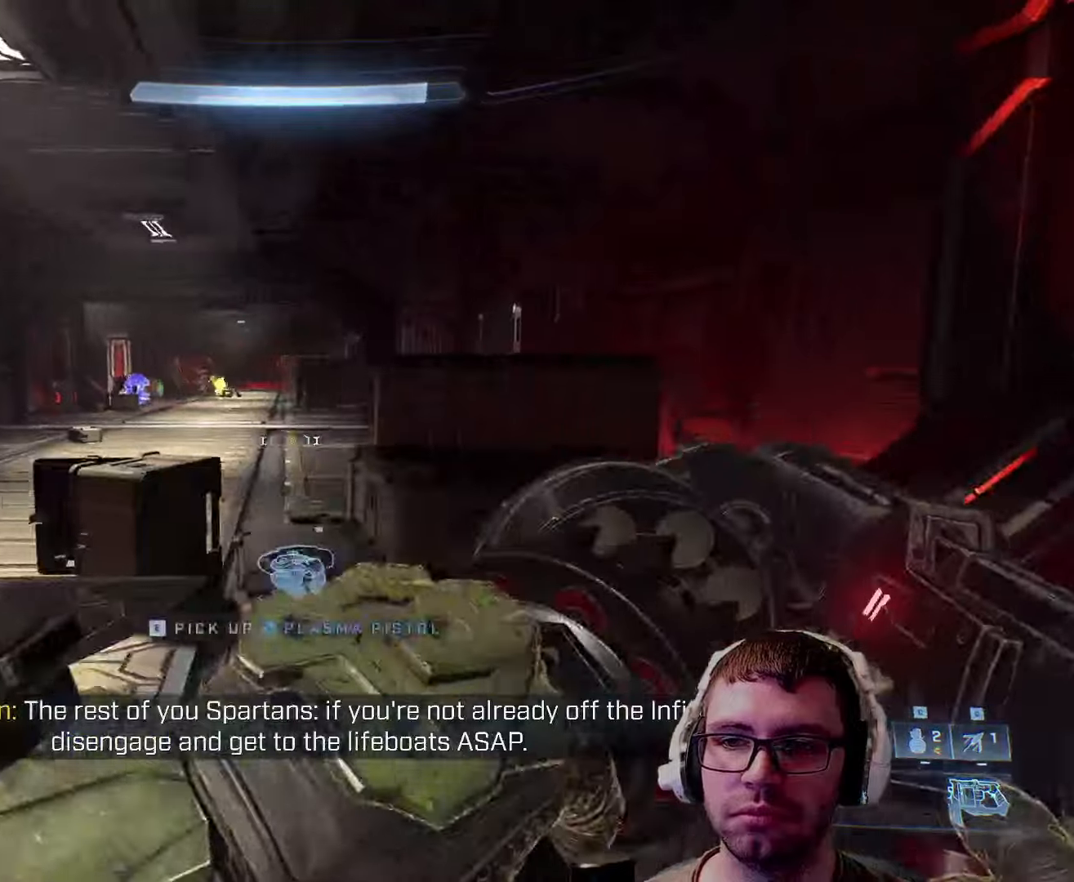
{"keys": ["a"], "mouse": [], "events": [[167, "space", "down"], [383, "space", "up"]]}
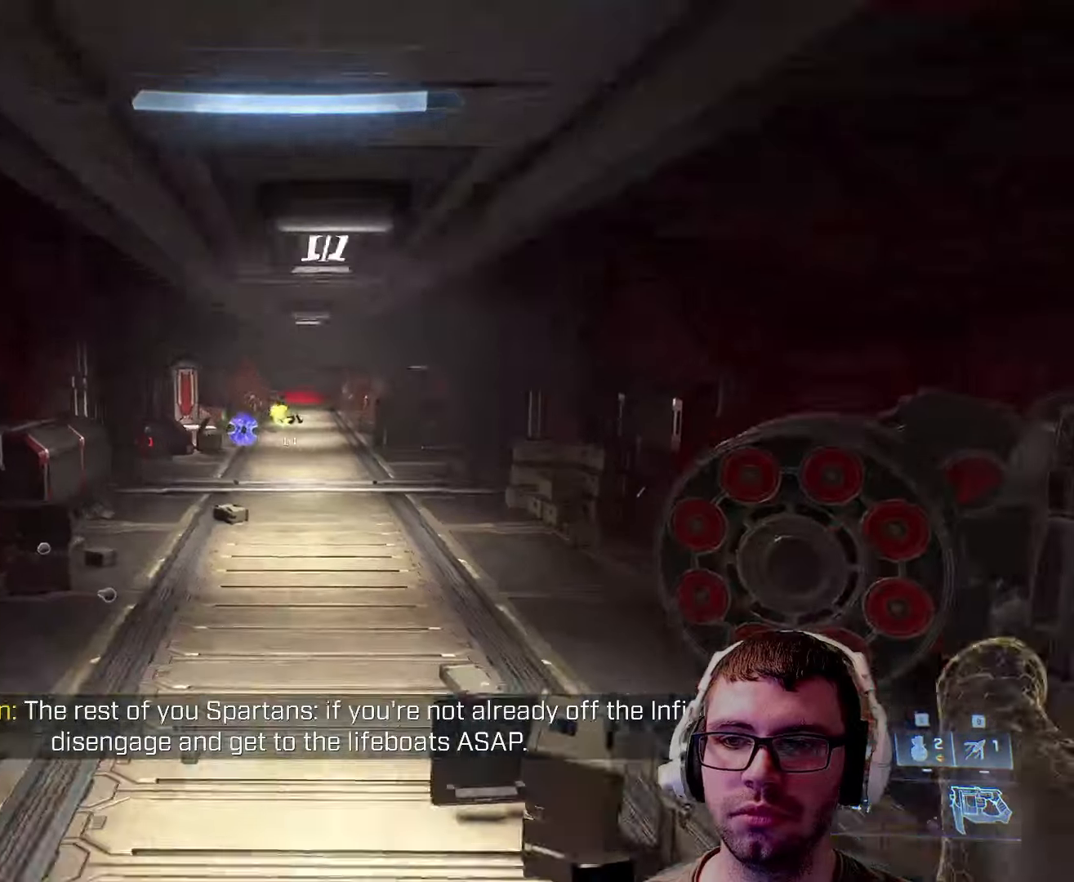
{"keys": ["w"], "mouse": [], "events": [[217, "w", "down"], [283, "a", "up"]]}
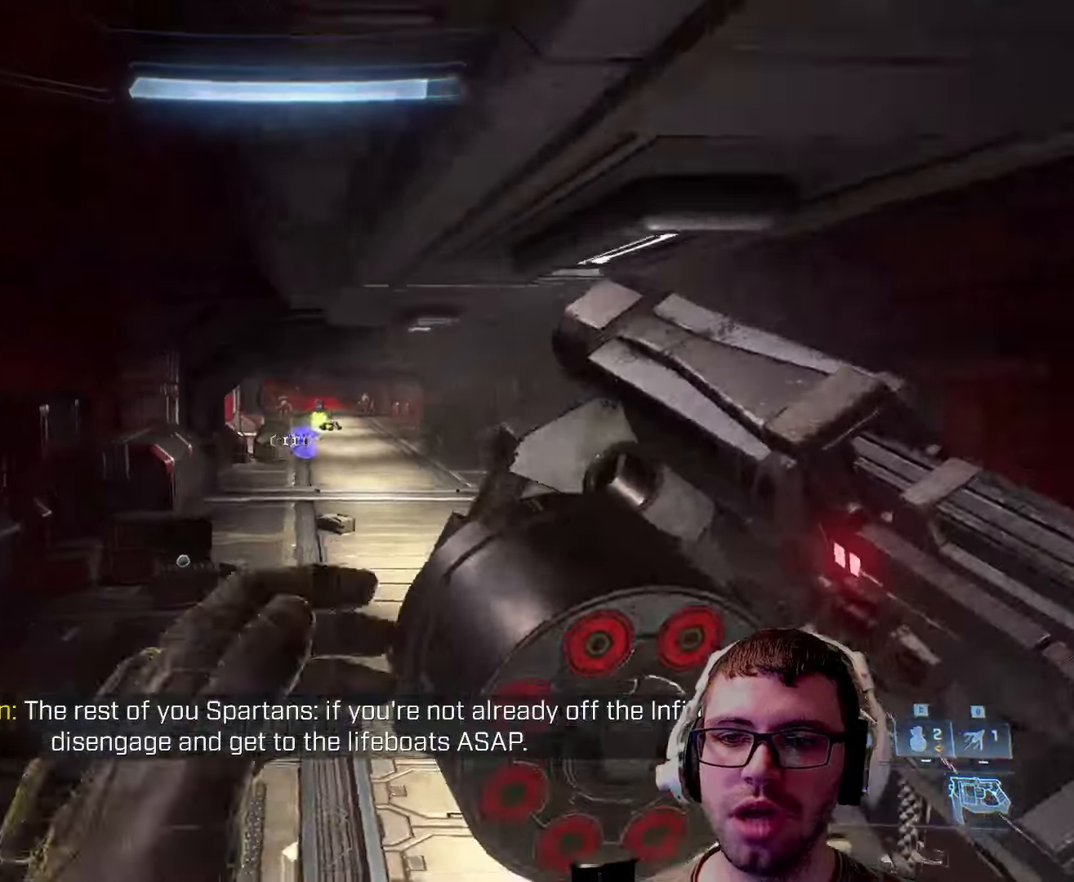
{"keys": ["d"], "mouse": [], "events": [[233, "w", "up"], [433, "d", "down"]]}
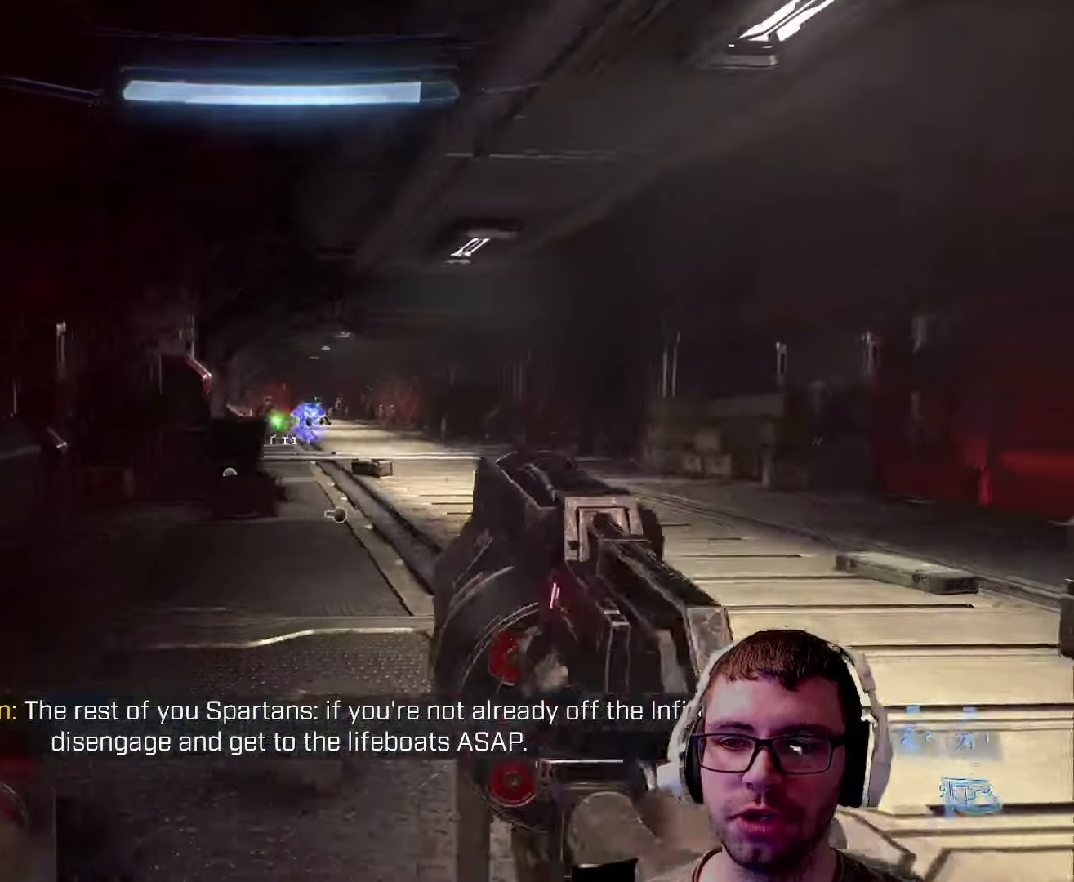
{"keys": ["d"], "mouse": [], "events": [[367, "w", "down"], [417, "mouse_left", "down"], [483, "mouse_left", "up"], [483, "w", "up"]]}
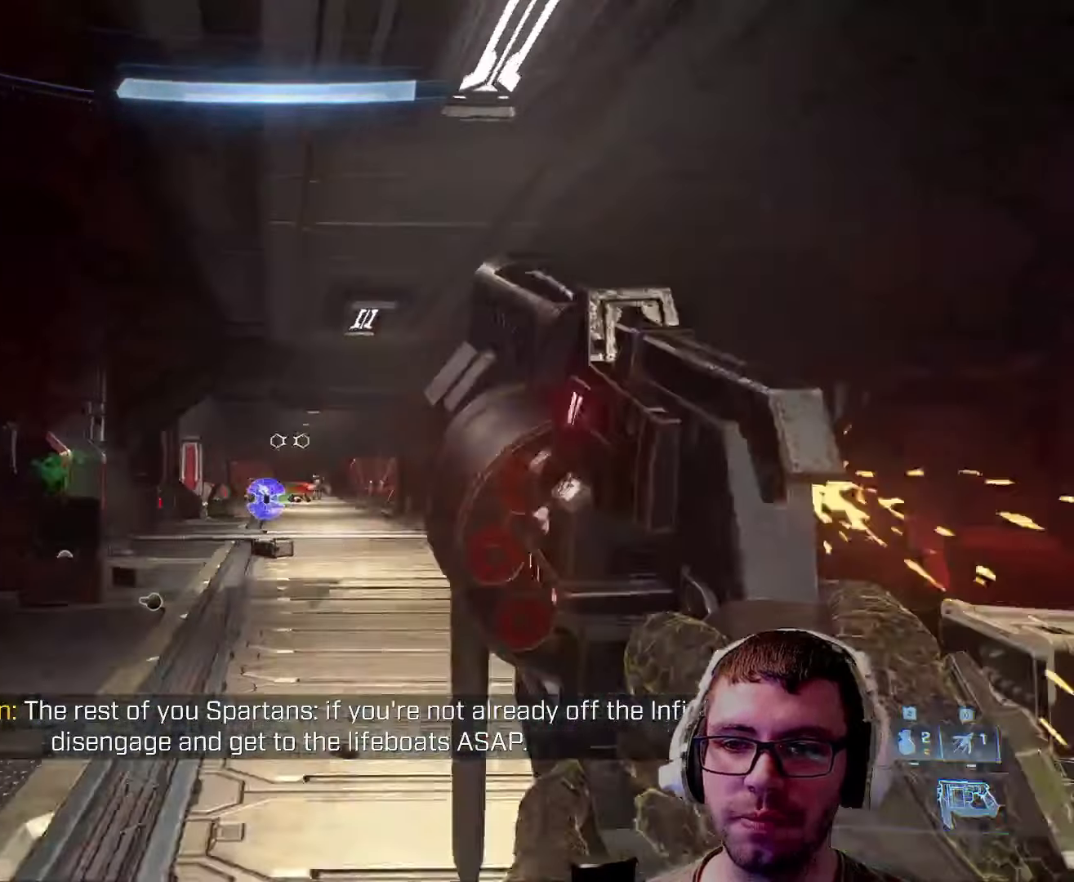
{"keys": ["s"], "mouse": [], "events": [[383, "s", "down"], [450, "d", "up"]]}
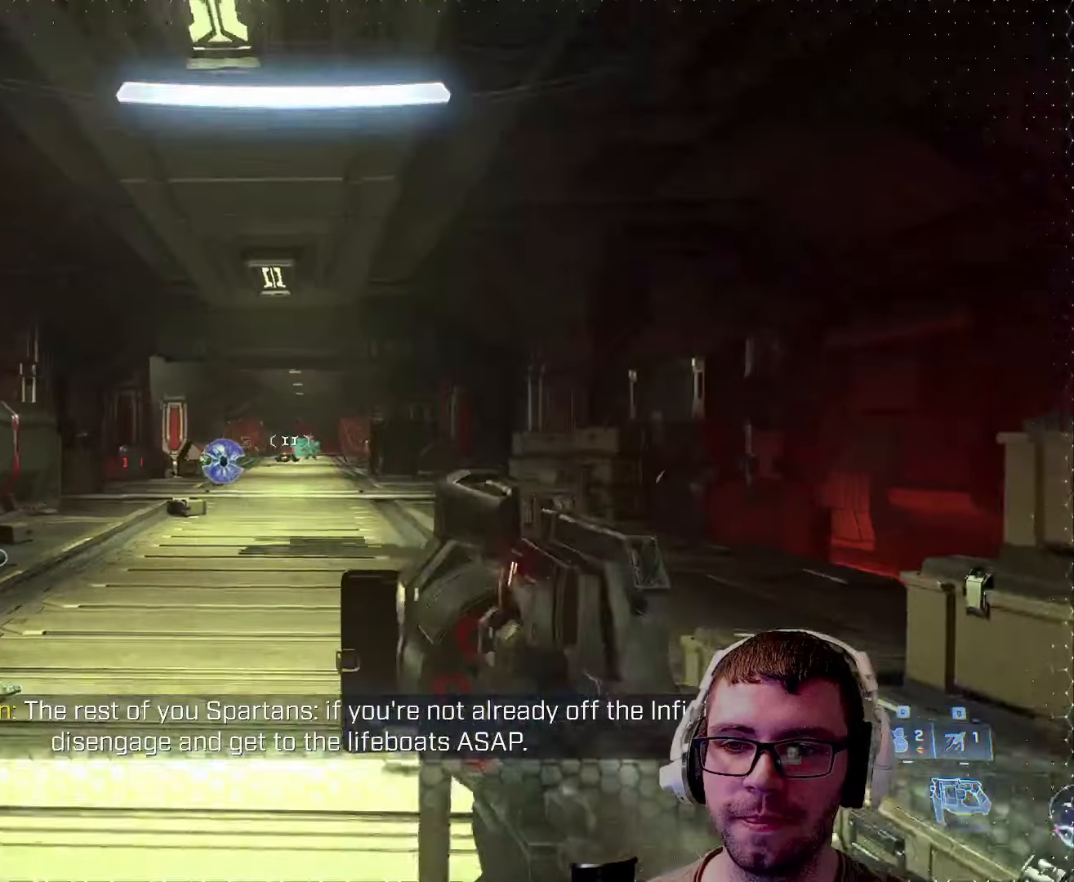
{"keys": ["a"], "mouse": ["left"], "events": [[300, "a", "down"], [350, "s", "up"], [433, "mouse_left", "down"]]}
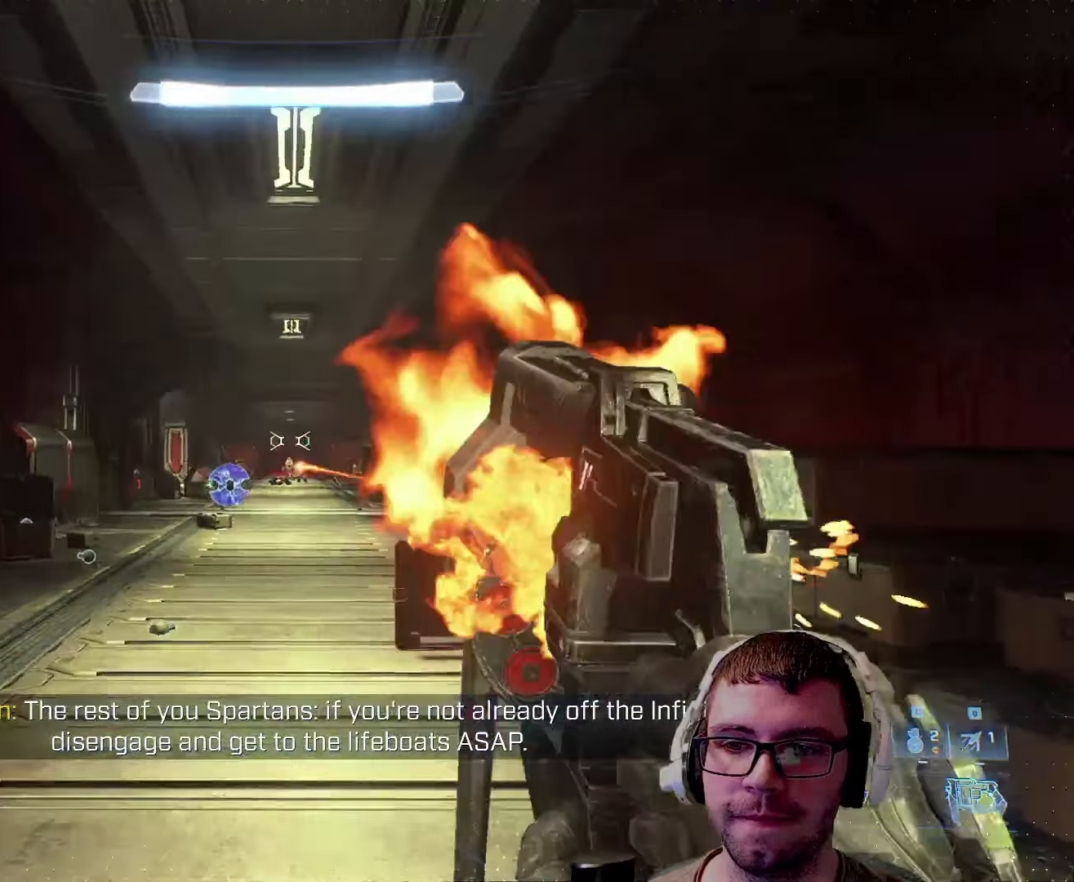
{"keys": [], "mouse": [], "events": [[83, "mouse_left", "up"], [483, "a", "up"]]}
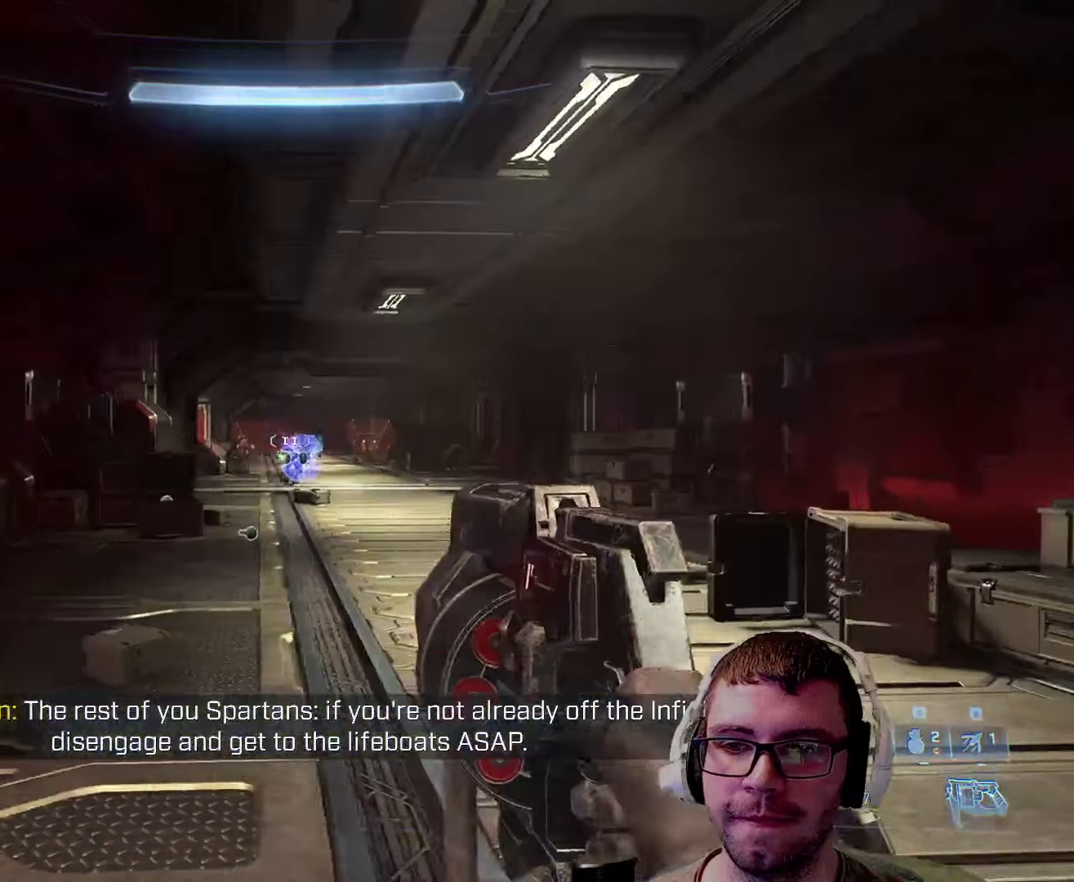
{"keys": ["d"], "mouse": [], "events": [[50, "d", "down"]]}
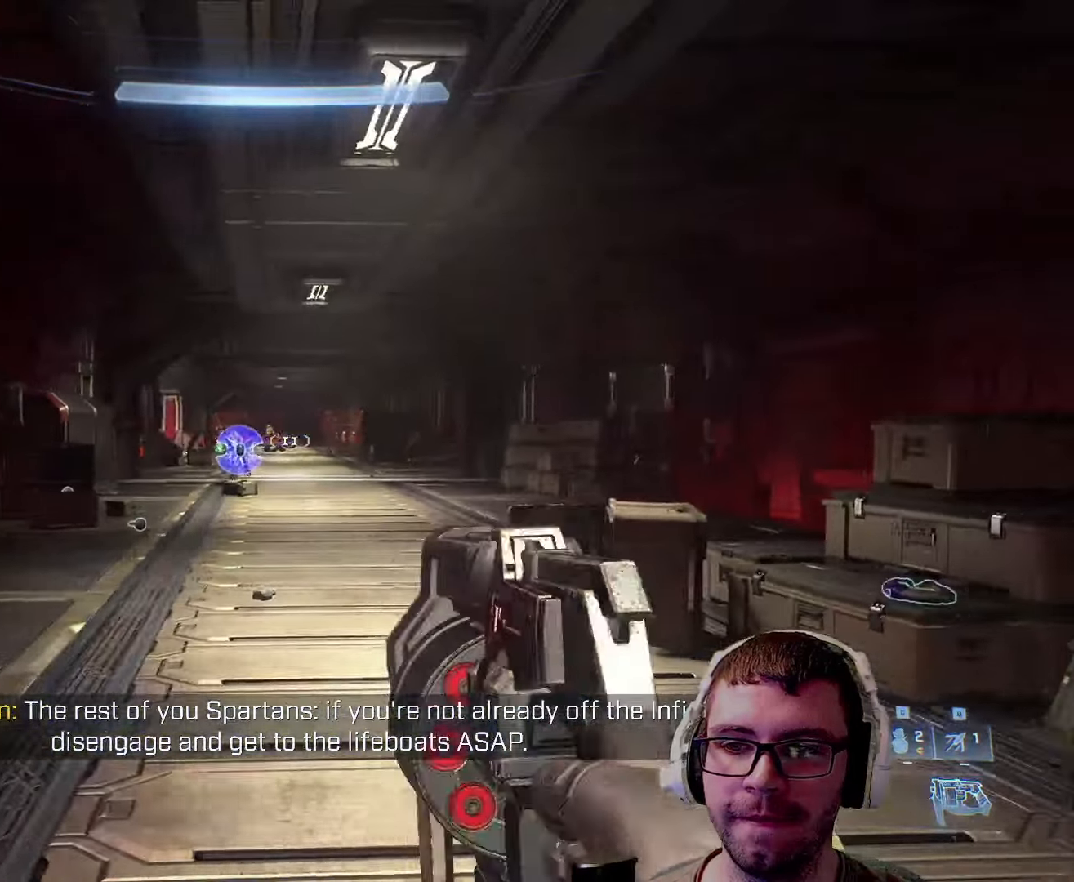
{"keys": [], "mouse": [], "events": [[433, "d", "up"]]}
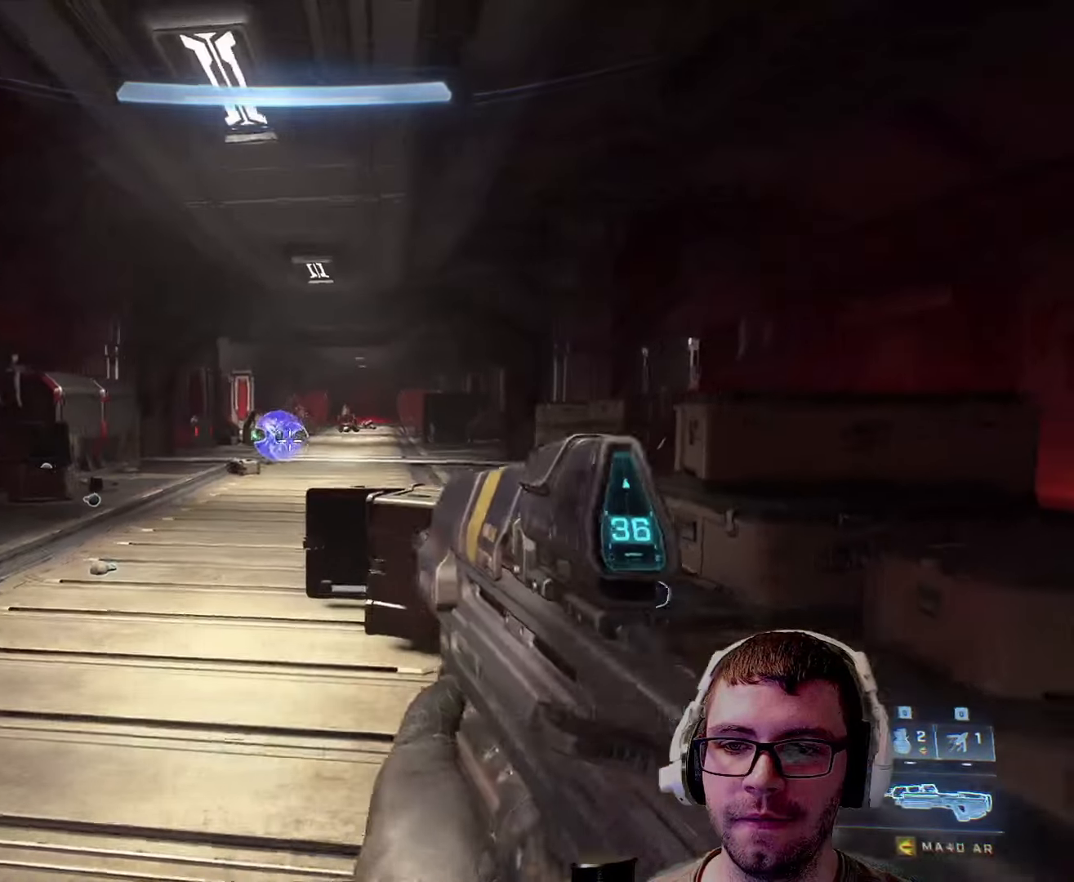
{"keys": ["a"], "mouse": [], "events": [[267, "mouse_left", "down"], [367, "a", "down"], [367, "mouse_left", "up"]]}
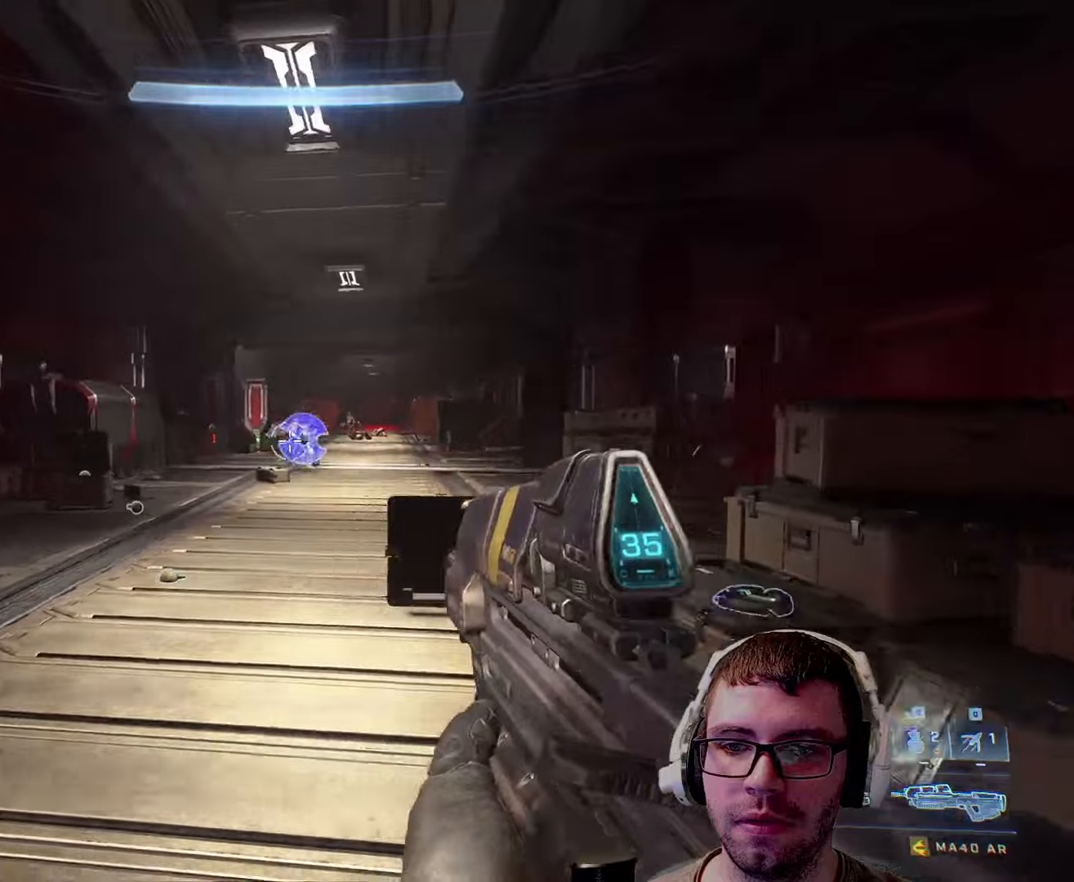
{"keys": [], "mouse": [], "events": [[67, "a", "up"], [100, "mouse_left", "down"], [184, "mouse_left", "up"], [317, "mouse_left", "down"], [367, "mouse_left", "up"]]}
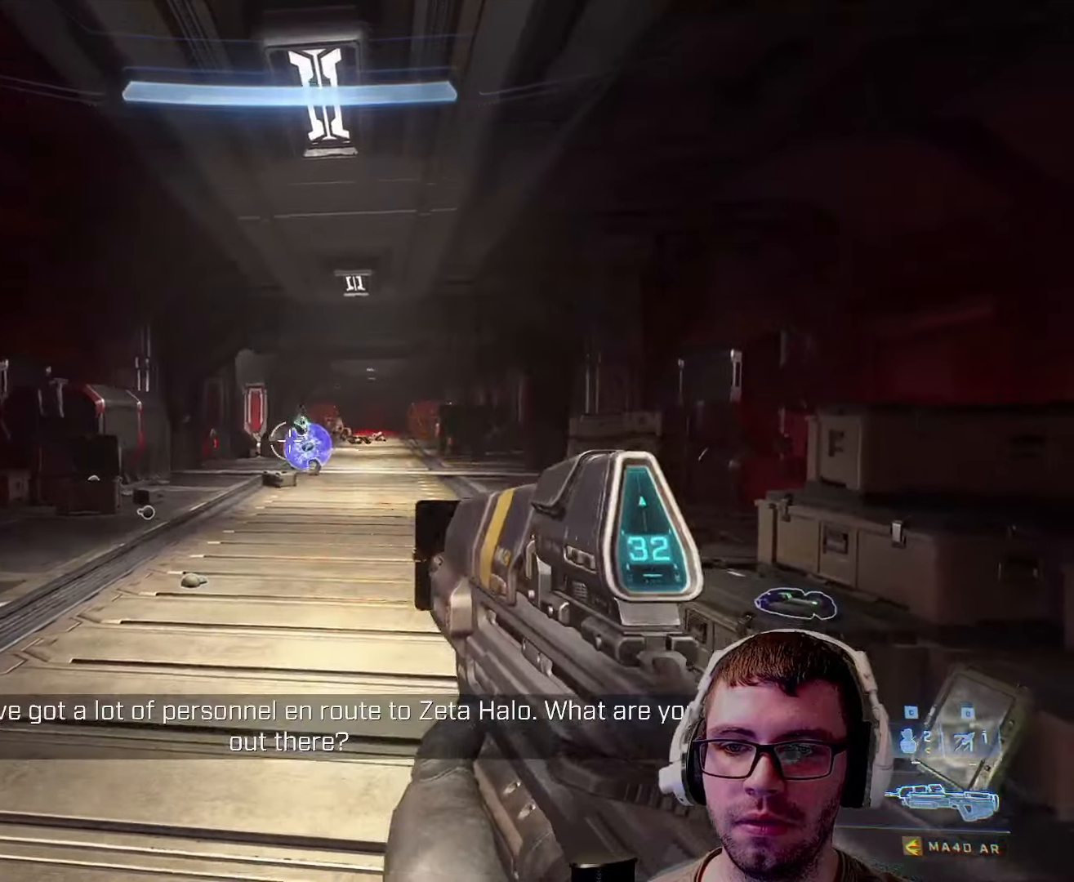
{"keys": ["a"], "mouse": ["left"], "events": [[100, "mouse_left", "down"], [200, "mouse_left", "up"], [300, "a", "down"], [300, "mouse_left", "down"], [384, "mouse_left", "up"], [484, "mouse_left", "down"]]}
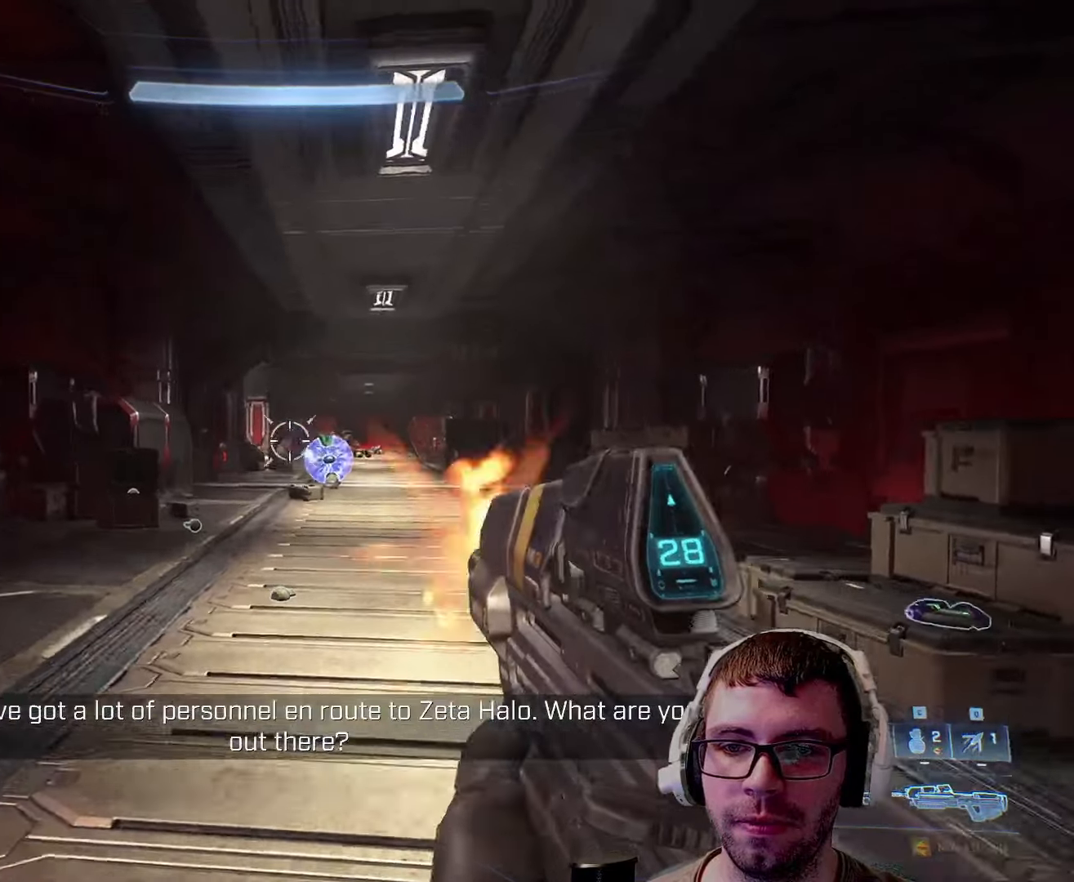
{"keys": ["w"], "mouse": [], "events": [[67, "mouse_left", "up"], [67, "w", "down"], [300, "c", "down"], [400, "c", "up"], [484, "a", "up"]]}
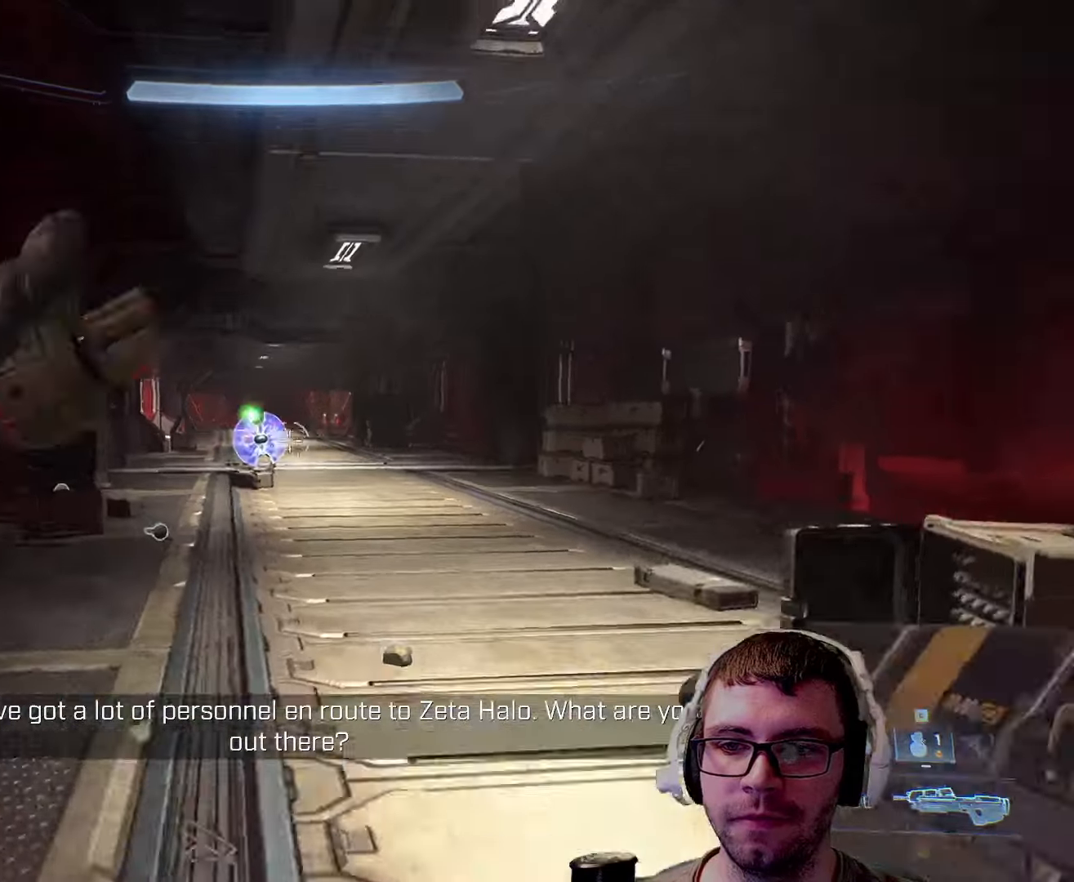
{"keys": ["s"], "mouse": [], "events": [[50, "w", "up"], [100, "a", "down"], [134, "a", "up"], [184, "s", "down"]]}
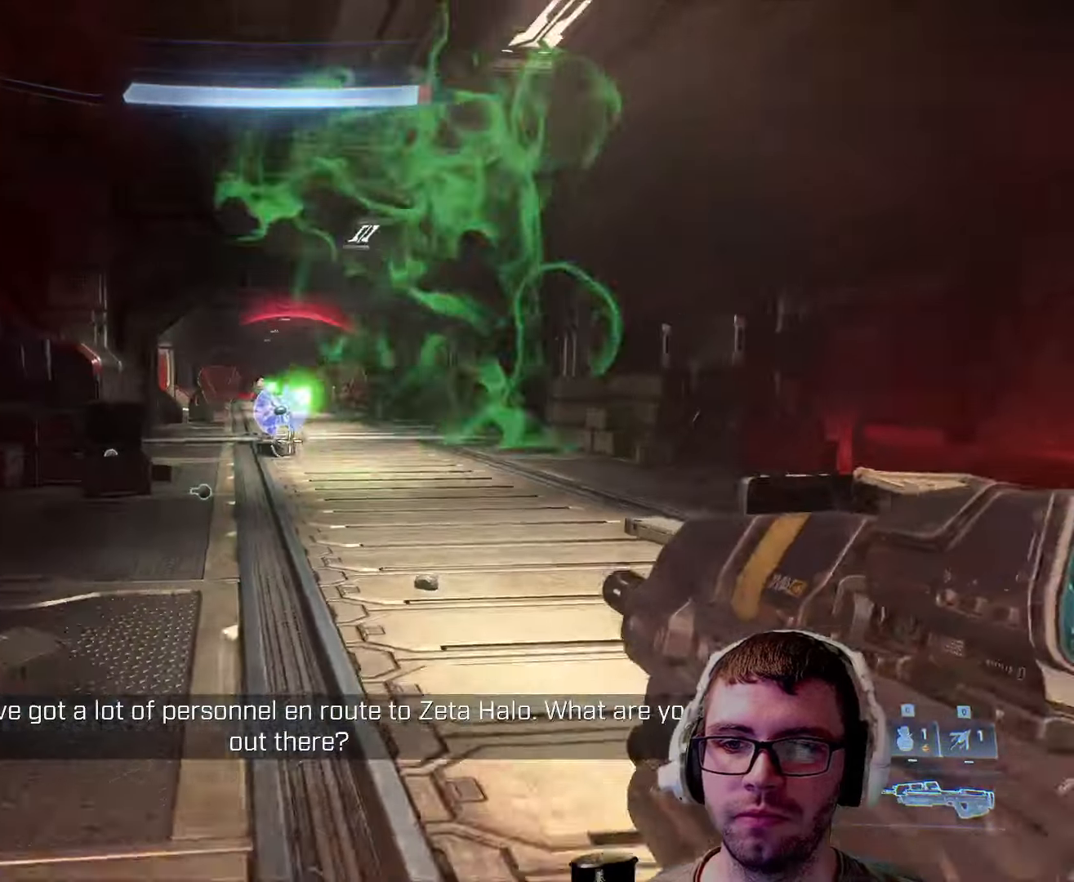
{"keys": ["a", "s"], "mouse": [], "events": [[100, "space", "down"], [300, "space", "up"], [434, "a", "down"]]}
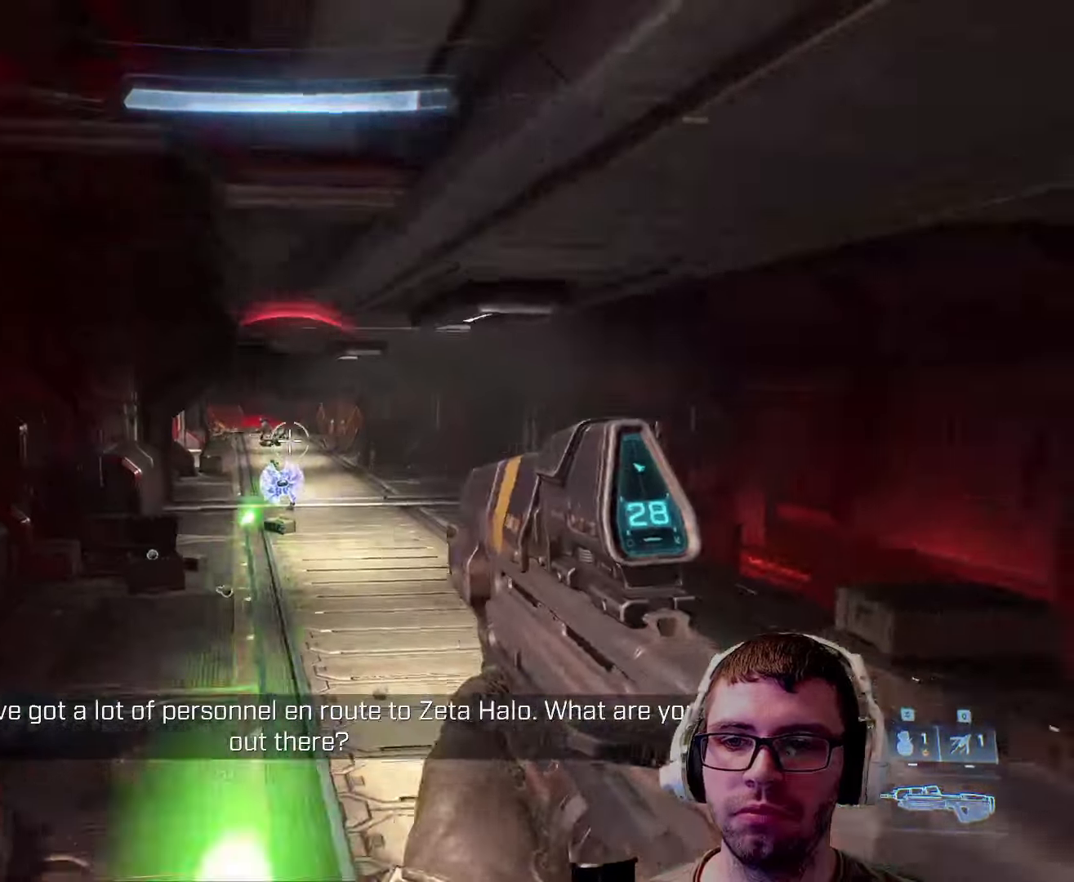
{"keys": ["a"], "mouse": [], "events": [[67, "s", "up"]]}
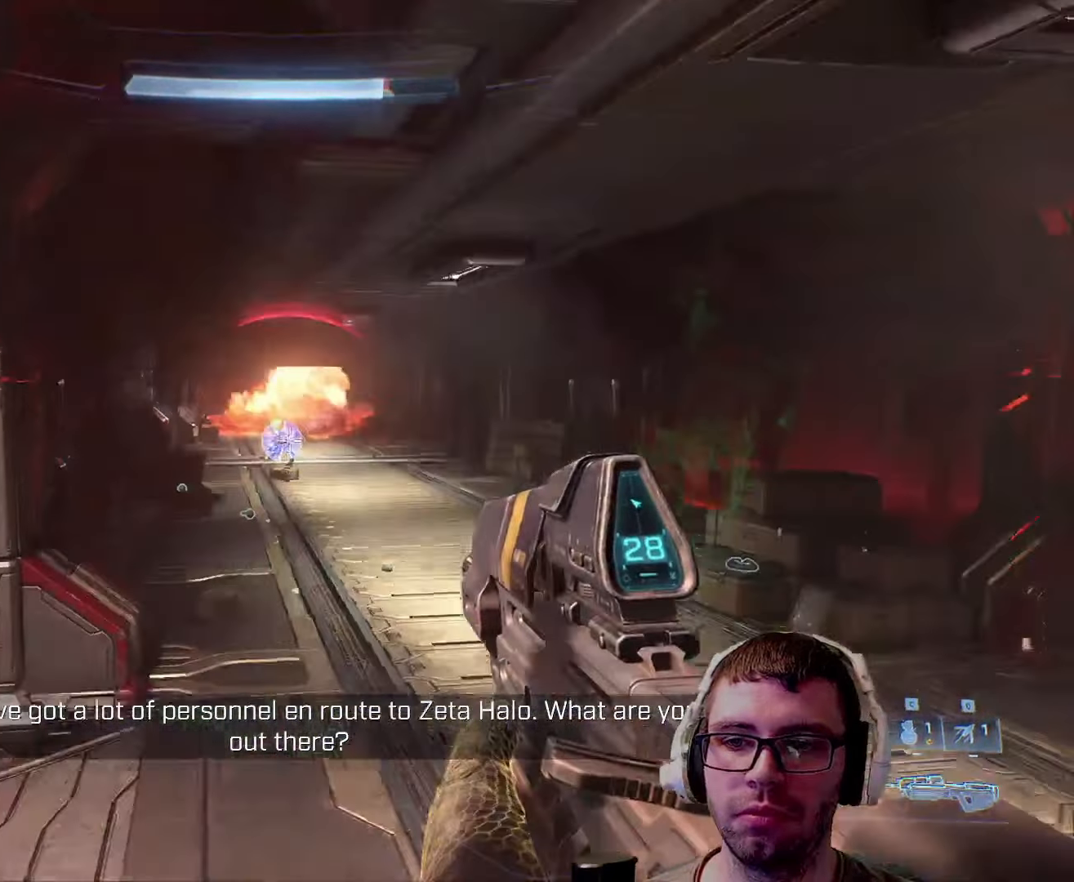
{"keys": ["c", "w"], "mouse": [], "events": [[217, "a", "up"], [217, "w", "down"], [417, "c", "down"]]}
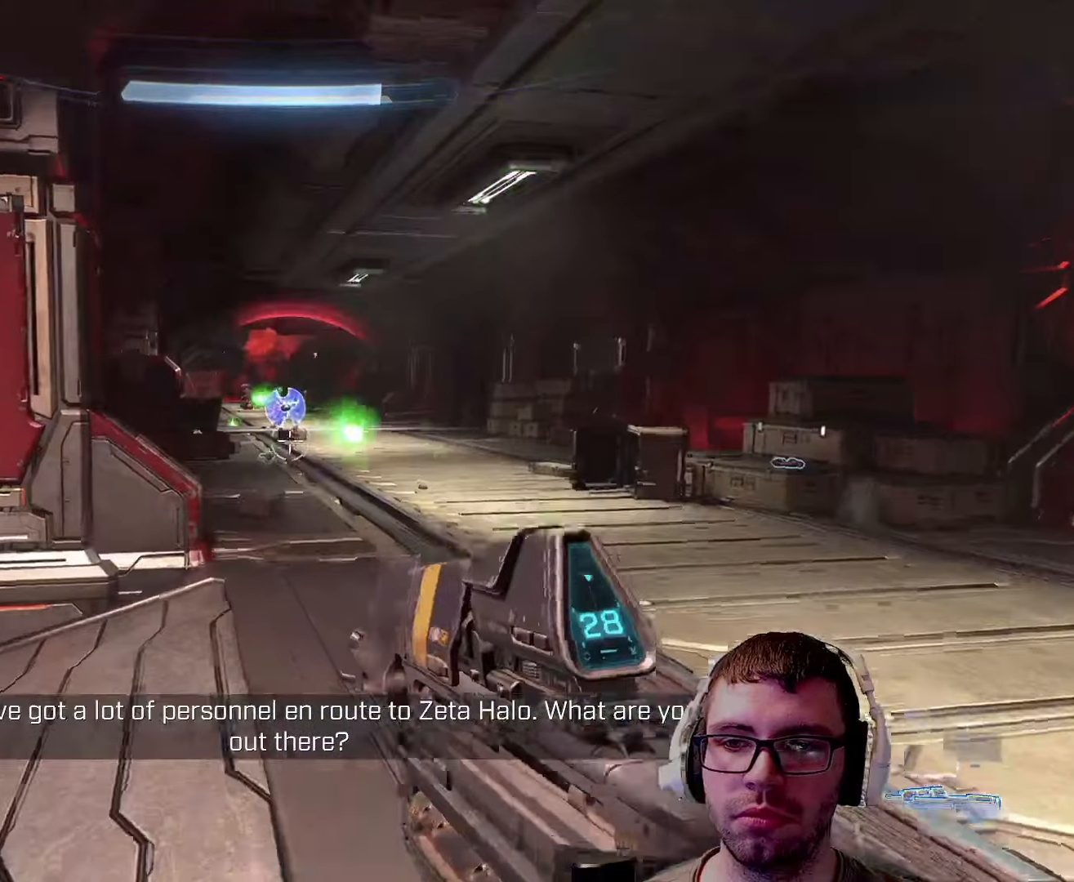
{"keys": ["a", "w"], "mouse": [], "events": [[17, "c", "up"], [67, "a", "down"], [100, "w", "up"], [434, "w", "down"]]}